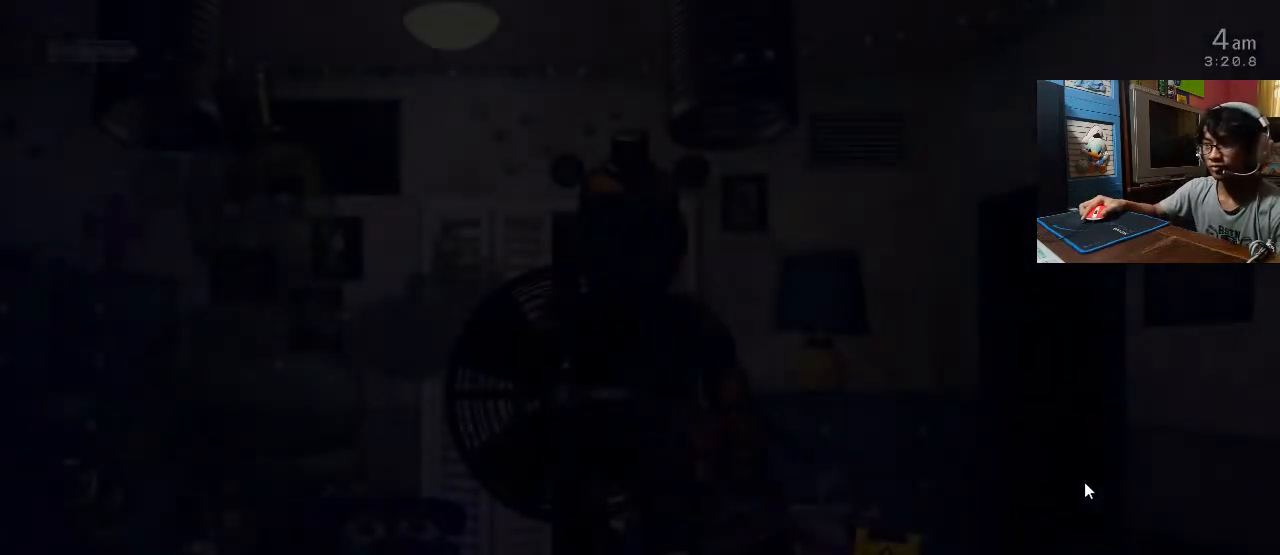
Gameplay with keyboard and mouse; each line is a JSON object with the keys and mouse buttons held at the frame after it. "events" lists presses ("down") and releases ("up") of "1", "2", "3", "4", "5", "6", "a", "c", "d", "f", "l", "s", "space", "w", "x", "z" and "mouse_left" between this image and that frame as [ms after this image, input, new state], when the widget could be followed in between. "mouse_left" = the "left" button of the "mouse" list. No other keys are recorded. Mouse movement is not recorded. Not read: o return.
{"keys": [], "mouse": [], "events": []}
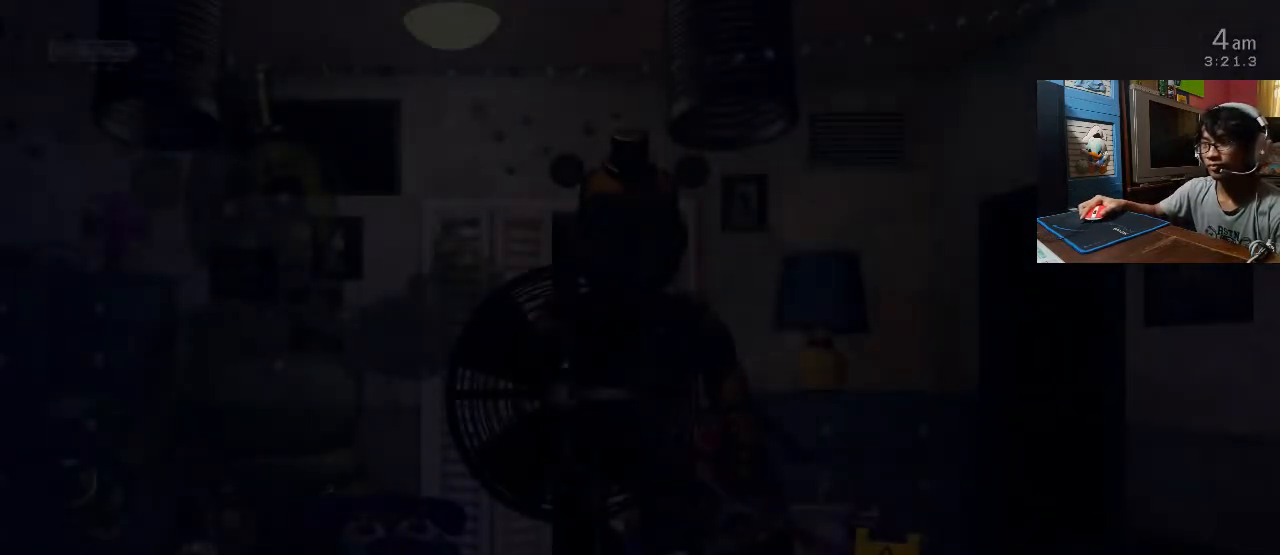
{"keys": [], "mouse": [], "events": []}
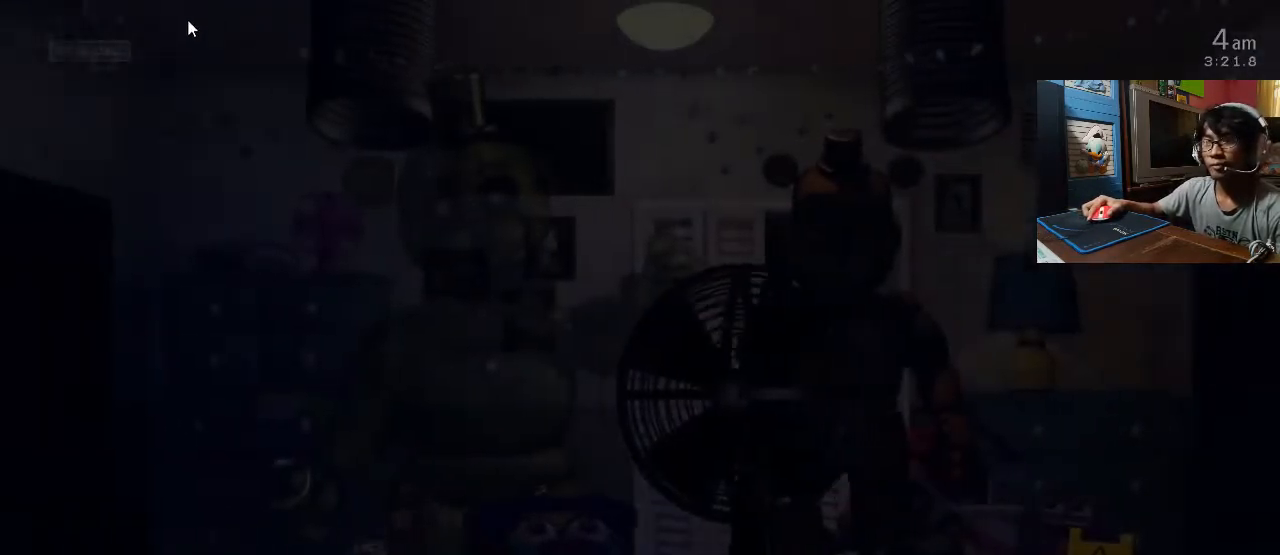
{"keys": [], "mouse": ["left"], "events": [[420, "mouse_left", "down"]]}
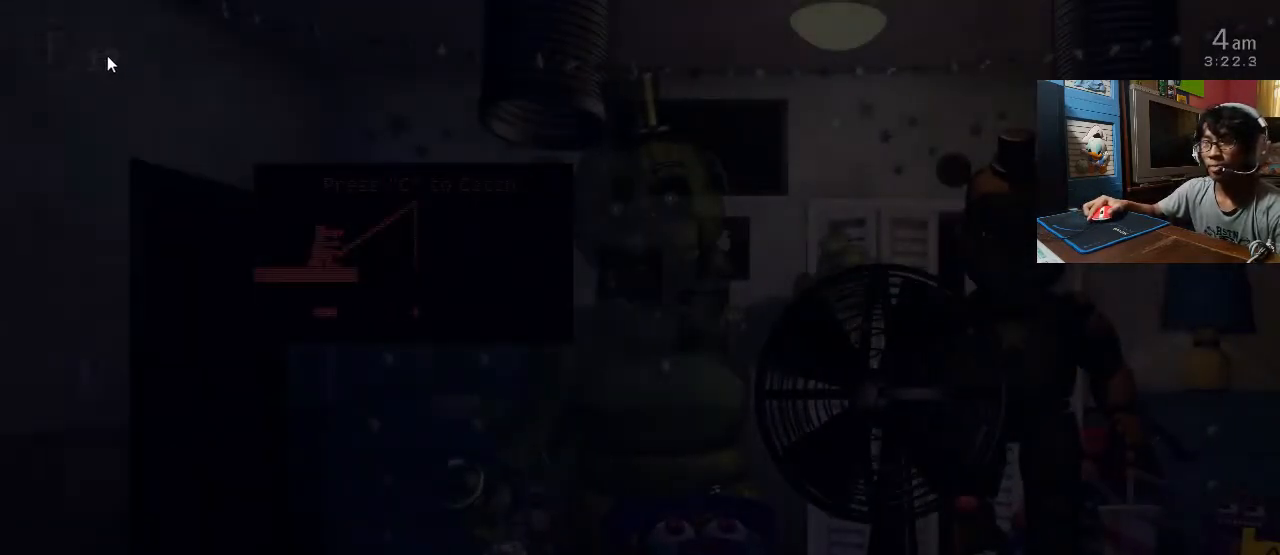
{"keys": ["c"], "mouse": [], "events": [[40, "mouse_left", "up"], [160, "z", "down"], [320, "z", "up"], [400, "c", "down"]]}
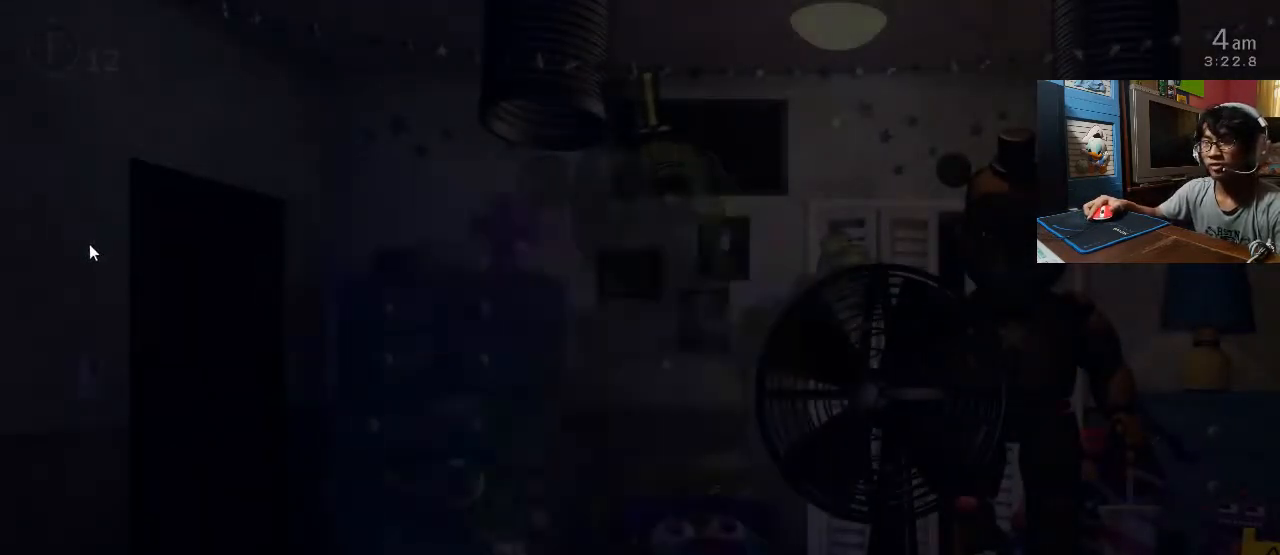
{"keys": [], "mouse": [], "events": [[200, "c", "up"]]}
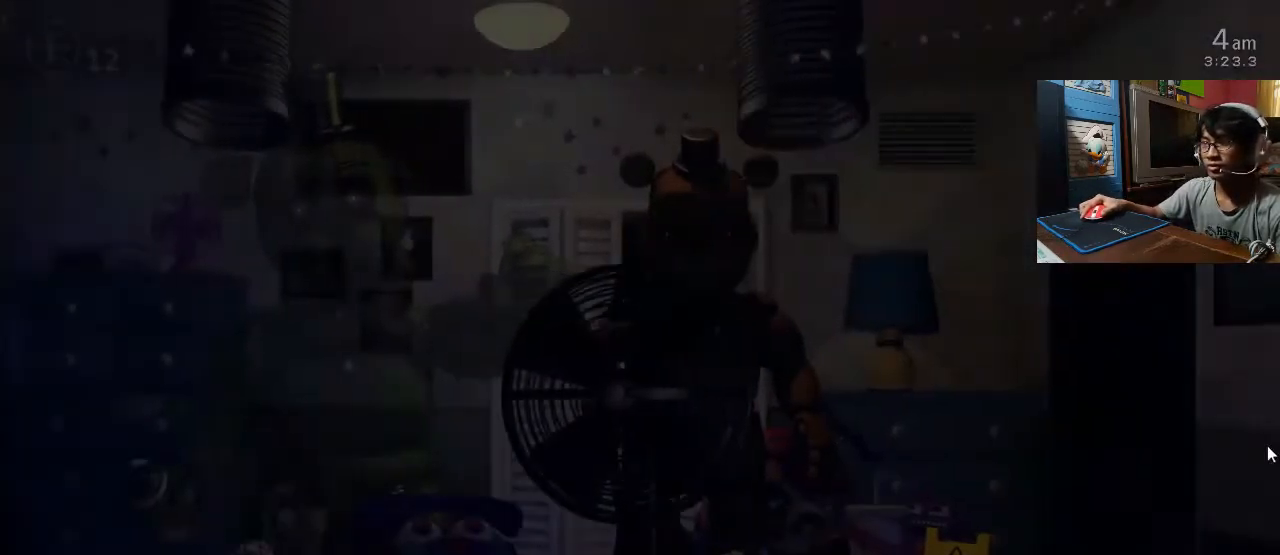
{"keys": [], "mouse": [], "events": []}
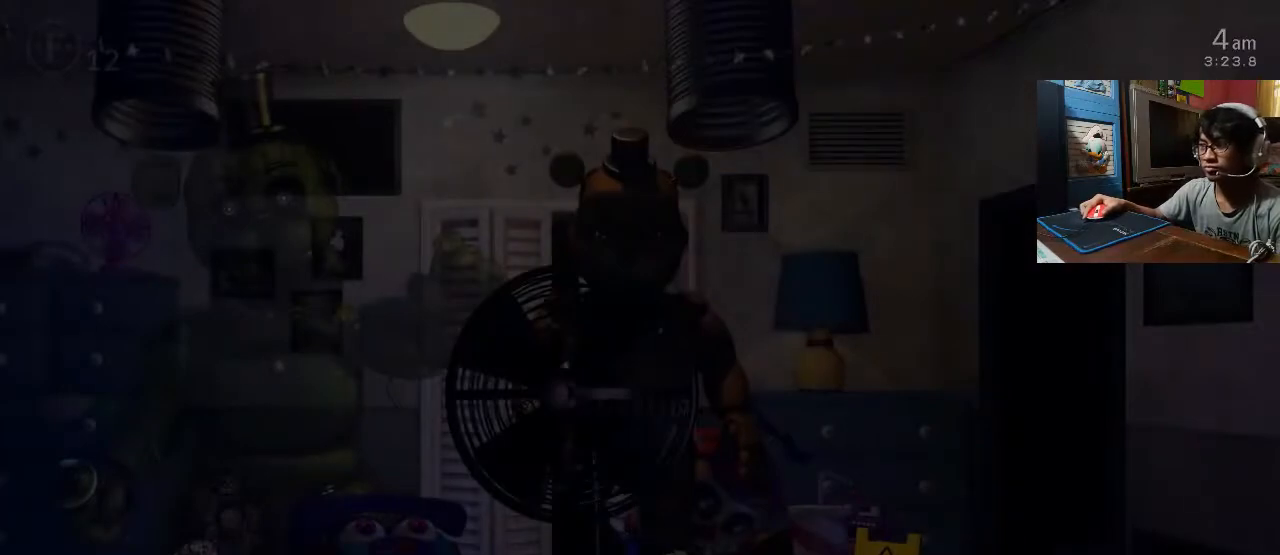
{"keys": ["s"], "mouse": [], "events": [[220, "a", "down"], [220, "w", "down"], [320, "a", "up"], [320, "w", "up"], [420, "s", "down"]]}
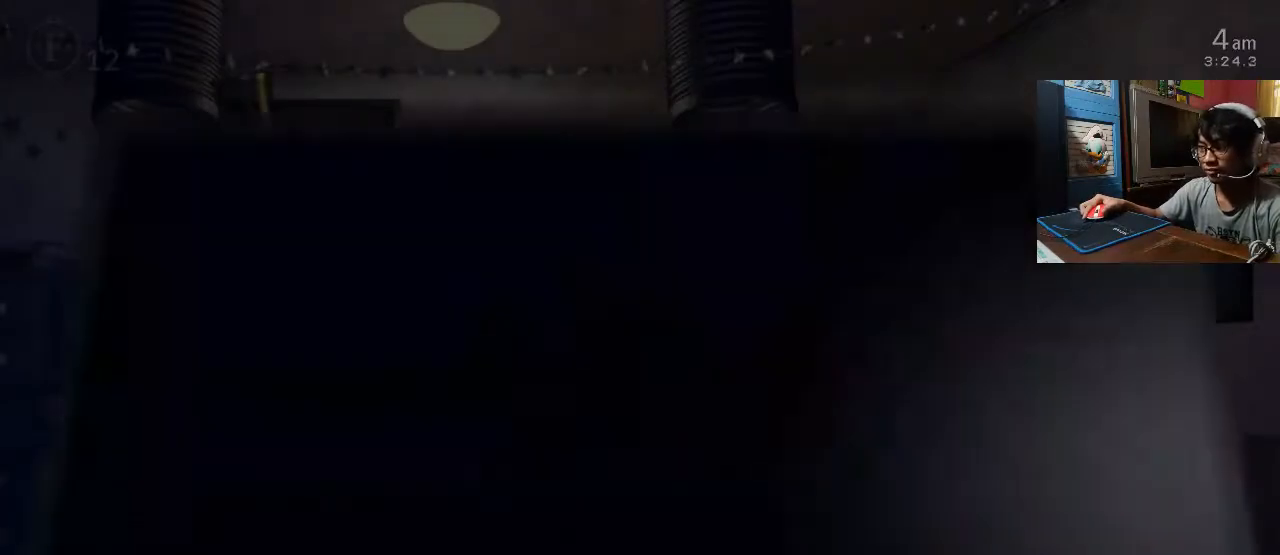
{"keys": ["a", "w"], "mouse": [], "events": [[20, "s", "up"], [220, "mouse_left", "down"], [340, "mouse_left", "up"], [420, "a", "down"], [420, "w", "down"]]}
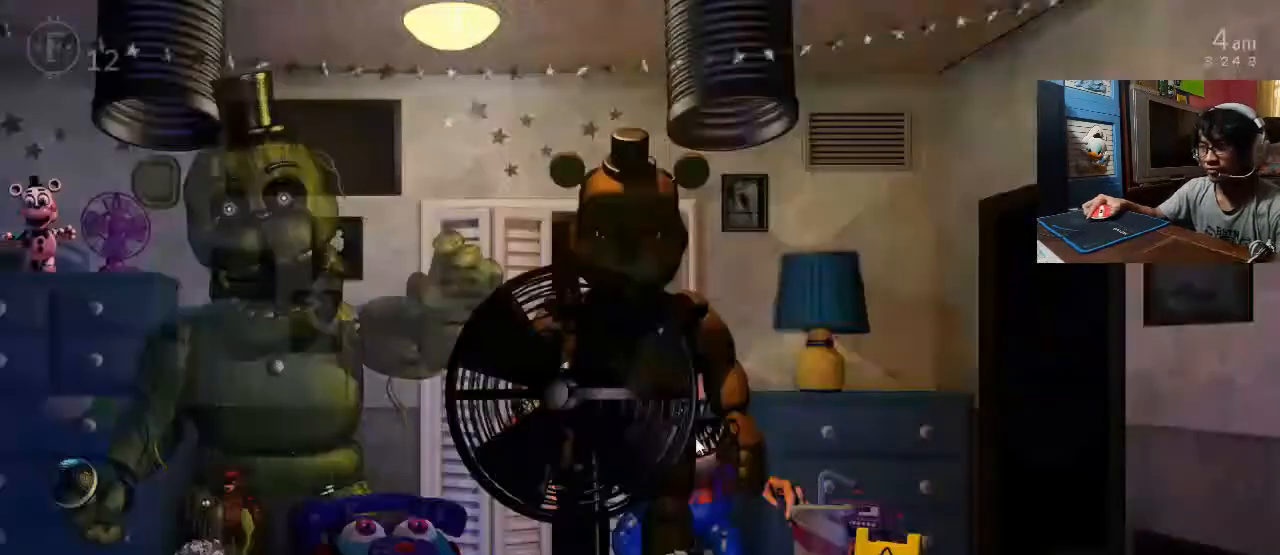
{"keys": [], "mouse": [], "events": [[20, "a", "up"], [20, "w", "up"]]}
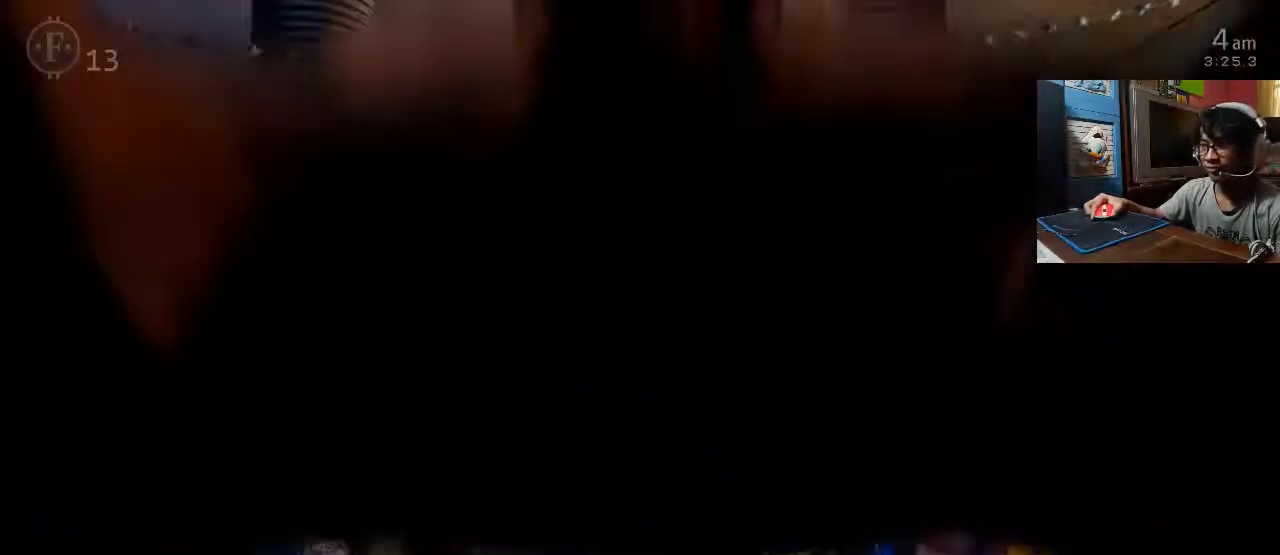
{"keys": [], "mouse": [], "events": [[220, "f", "down"], [320, "f", "up"]]}
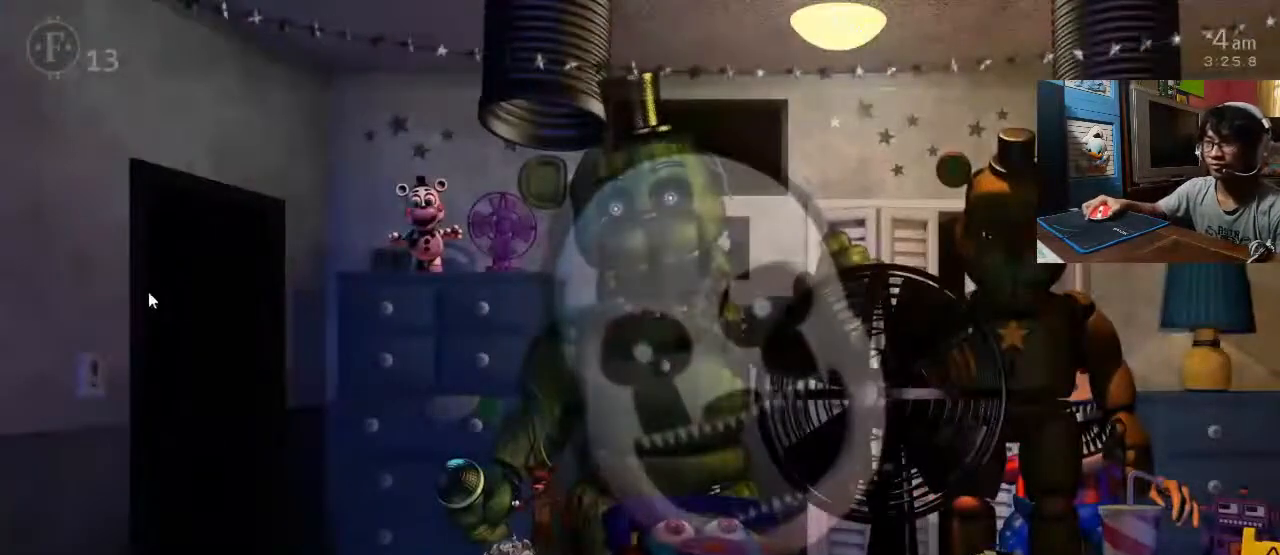
{"keys": [], "mouse": [], "events": [[340, "f", "down"], [420, "f", "up"]]}
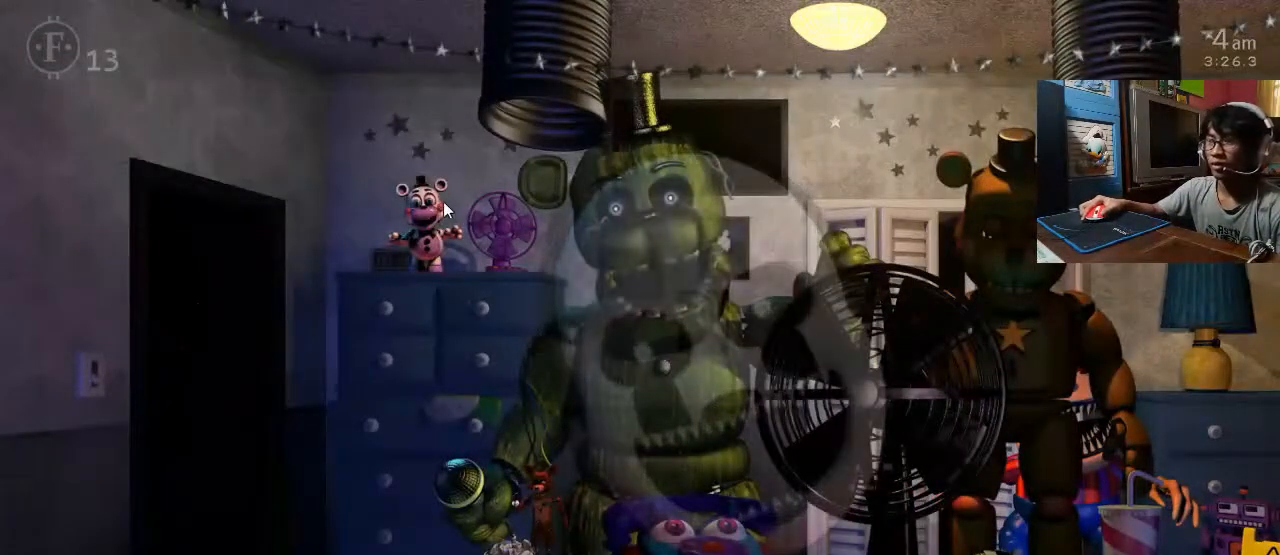
{"keys": ["z"], "mouse": [], "events": [[80, "mouse_left", "down"], [160, "mouse_left", "up"], [360, "z", "down"]]}
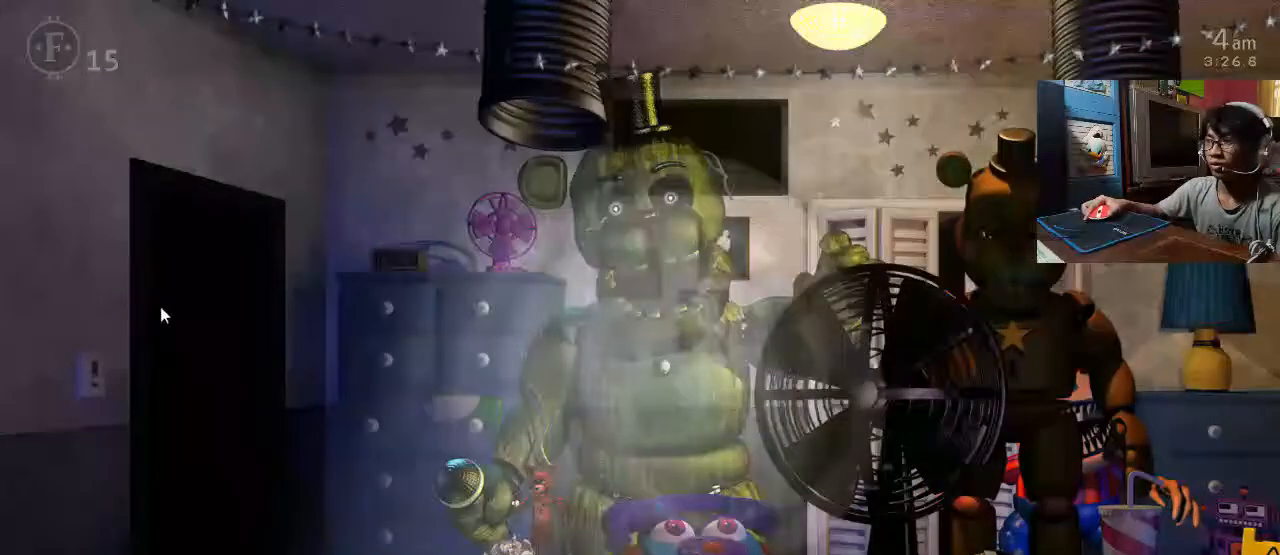
{"keys": ["z"], "mouse": [], "events": []}
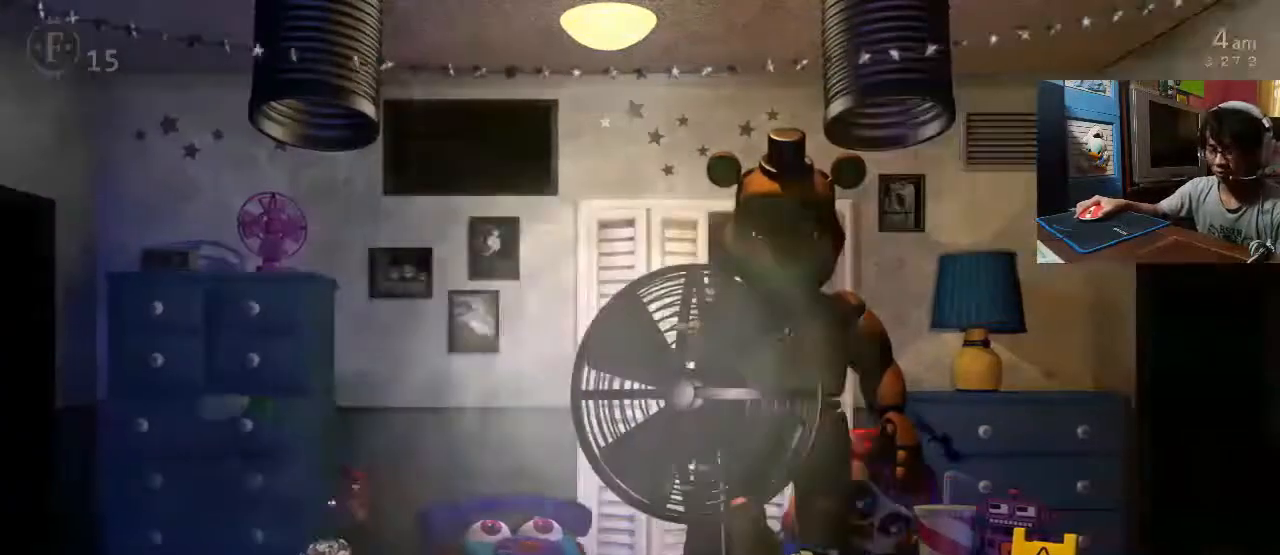
{"keys": [], "mouse": [], "events": [[340, "z", "up"]]}
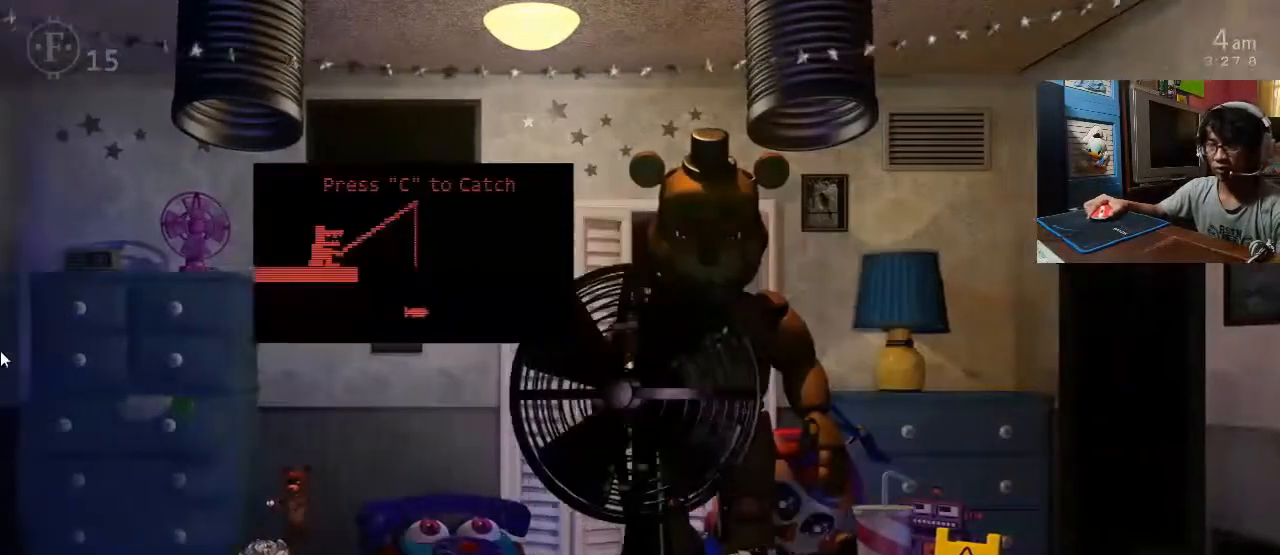
{"keys": [], "mouse": [], "events": []}
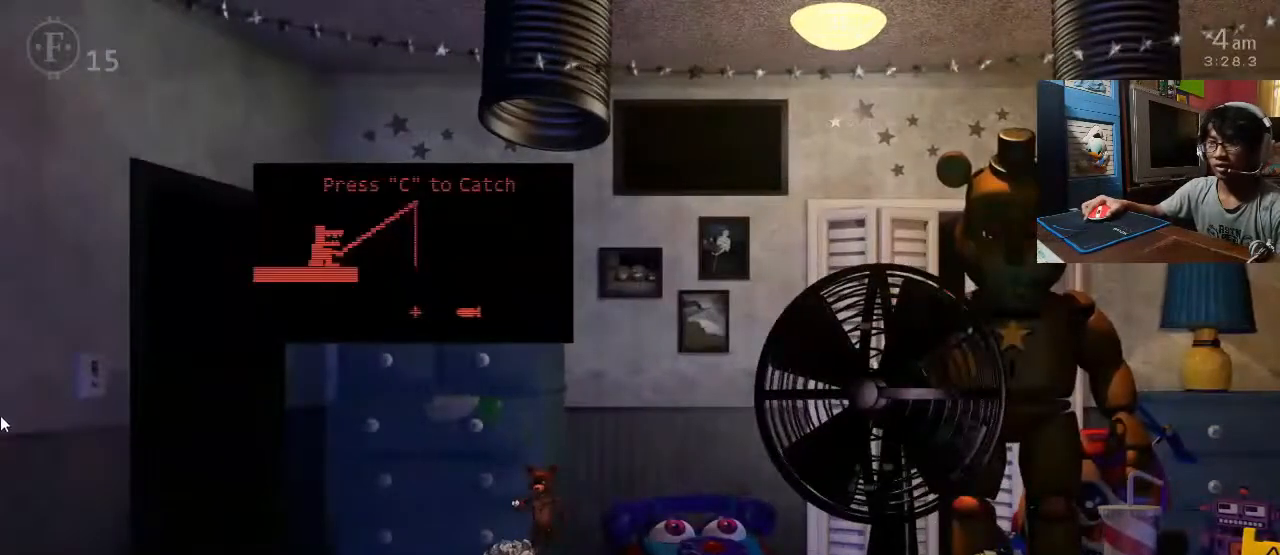
{"keys": [], "mouse": [], "events": [[220, "c", "down"], [360, "c", "up"]]}
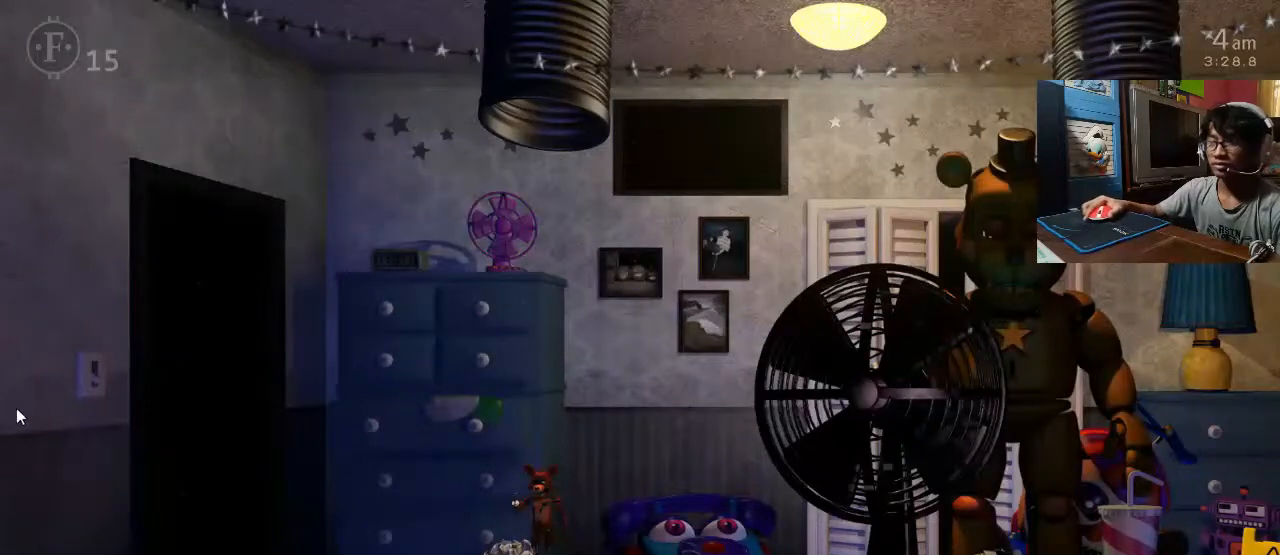
{"keys": [], "mouse": [], "events": []}
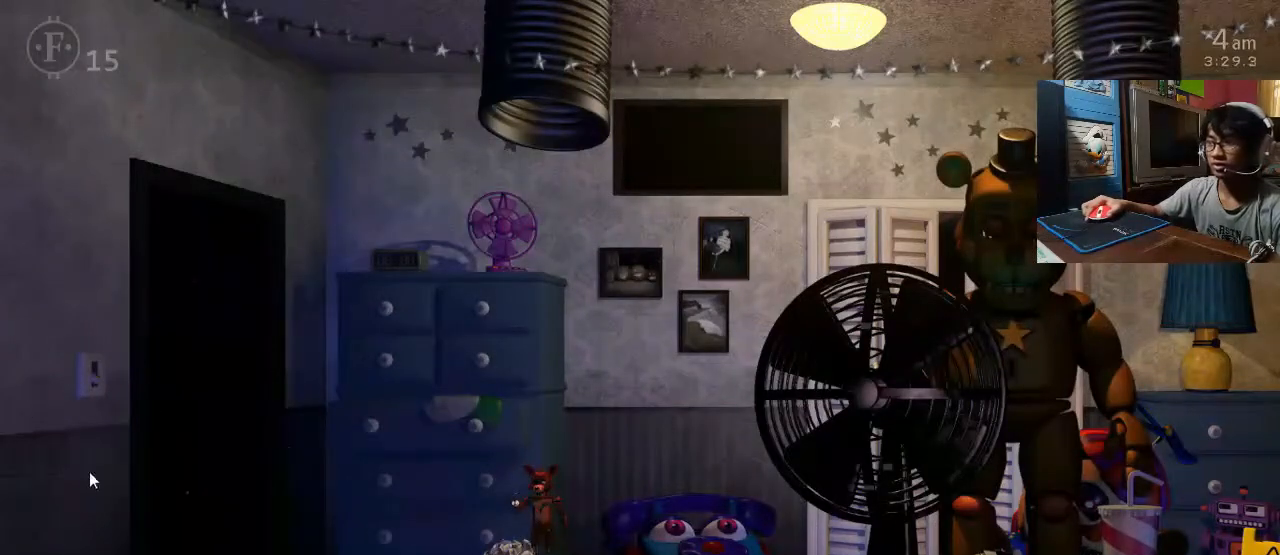
{"keys": [], "mouse": [], "events": []}
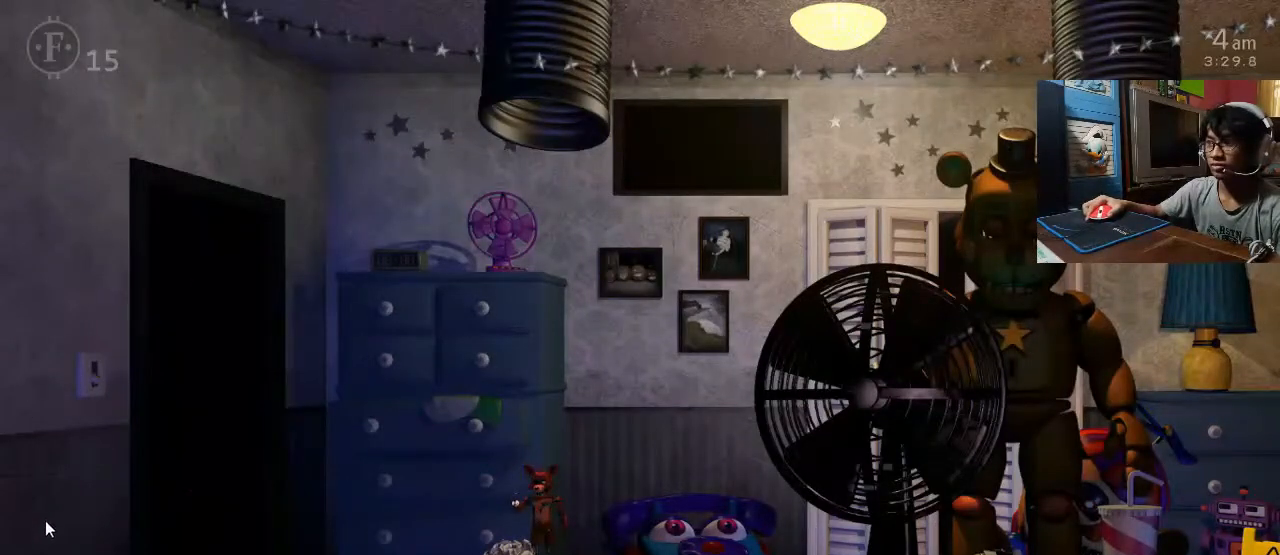
{"keys": [], "mouse": [], "events": []}